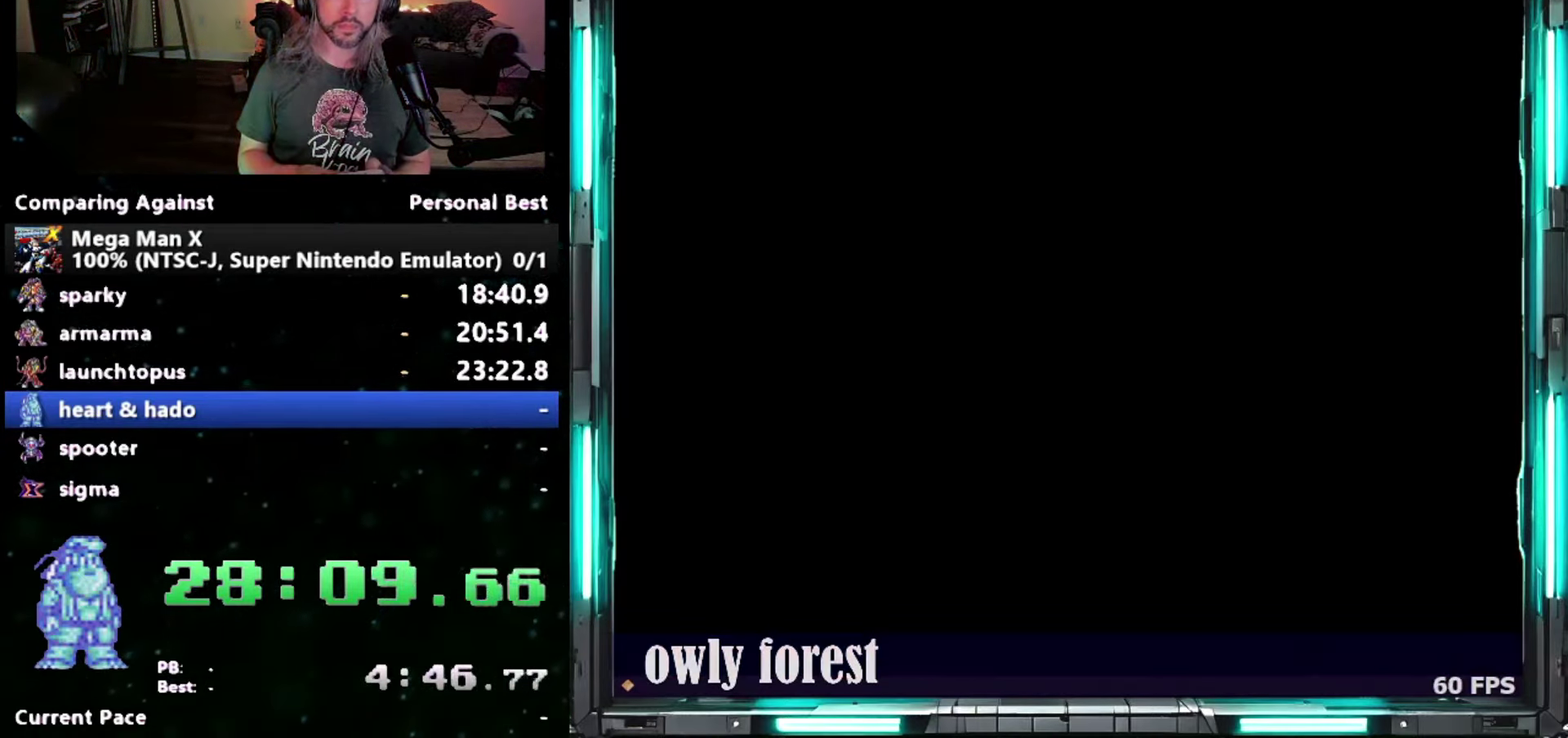
Gameplay with a controller (Nintendo layout); each line is a JSON object with the inputs held at the frame after it. "events" lists button and stick changes between this image and that frame as [ms after this image, input, new state], when the widget could be followed in between. Not read: A L3 R3.
{"buttons": ["START"], "events": [[300, "DPAD_LEFT", "down"], [300, "DPAD_UP", "down"], [333, "START", "down"], [367, "DPAD_LEFT", "up"], [367, "DPAD_UP", "up"]]}
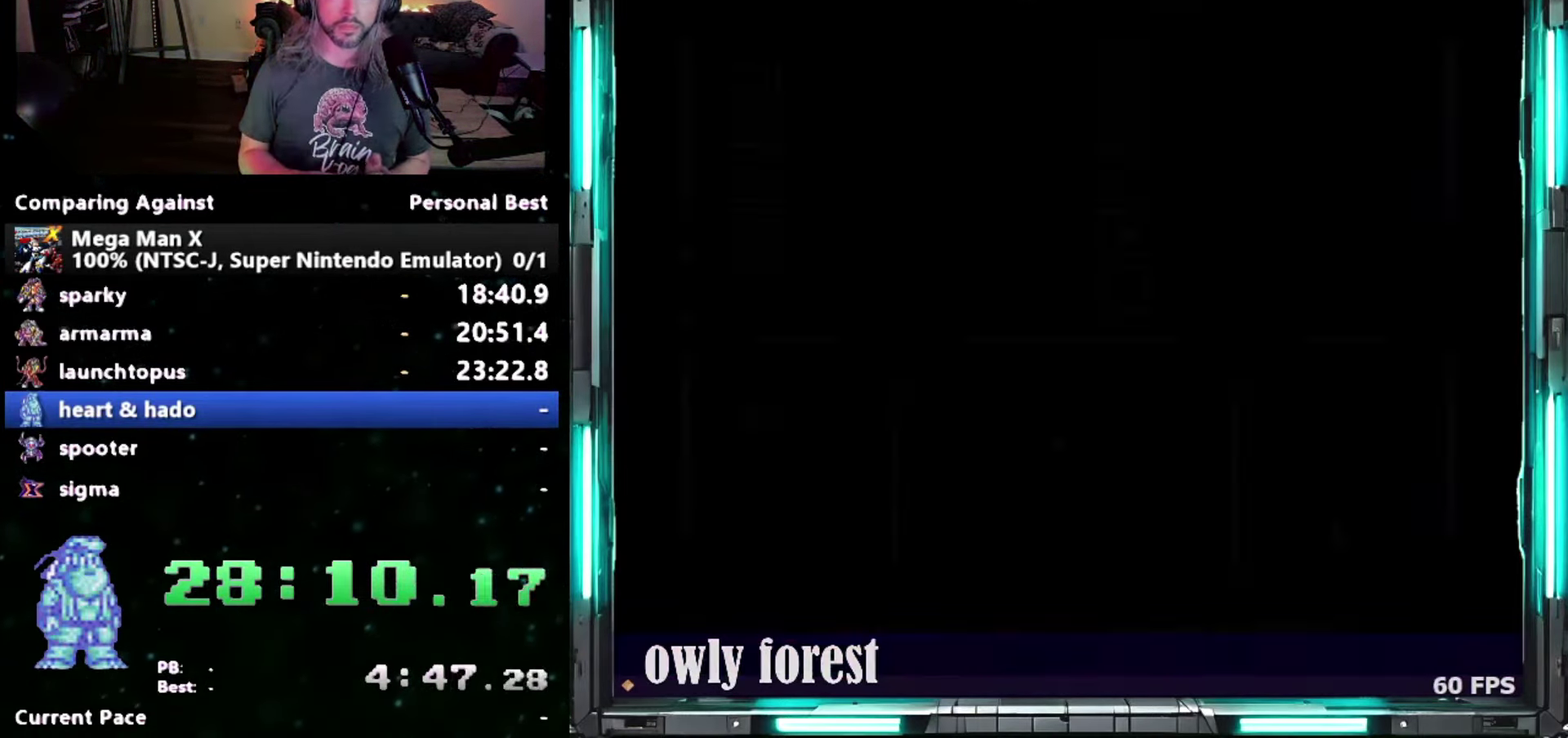
{"buttons": [], "events": [[50, "START", "up"]]}
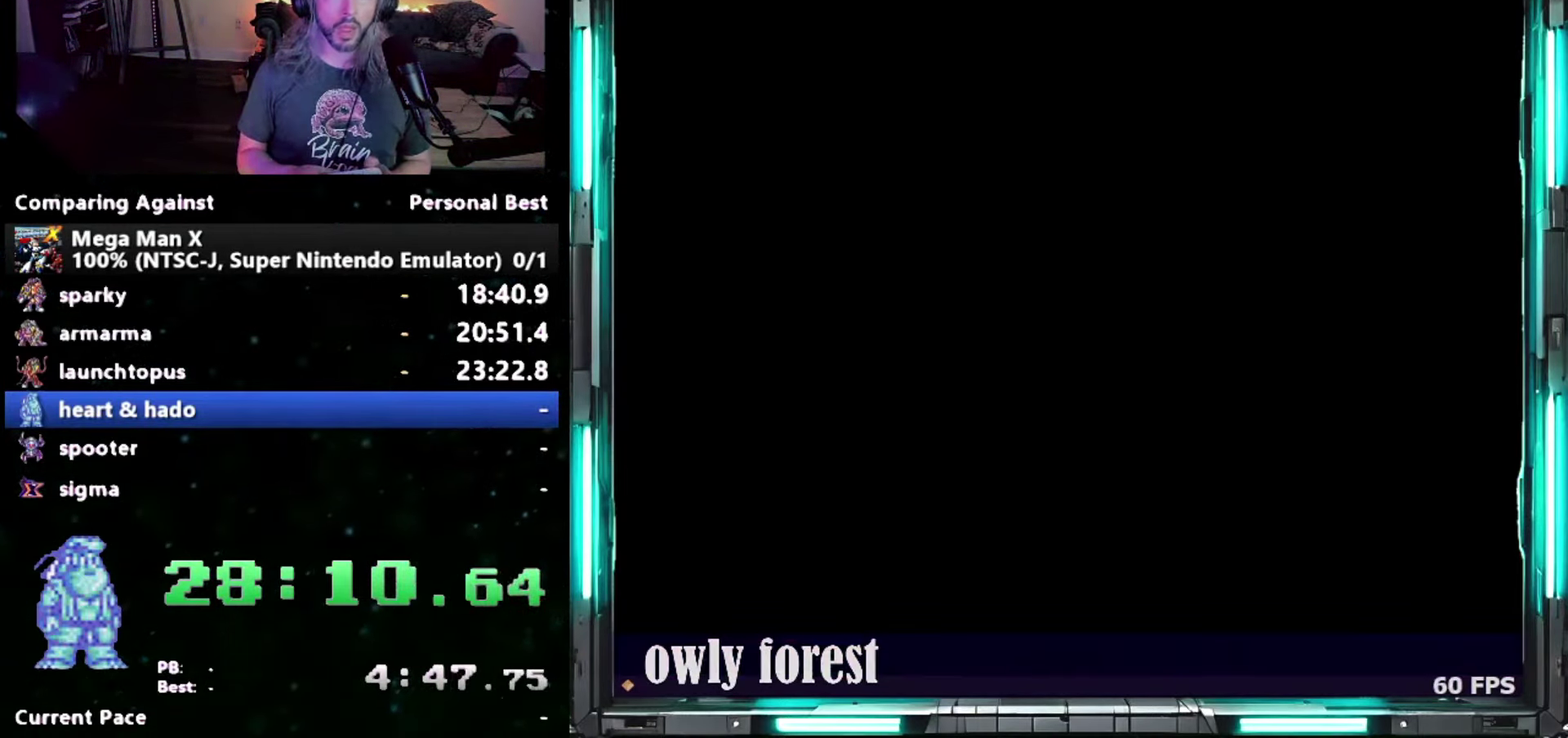
{"buttons": [], "events": [[83, "START", "down"], [400, "START", "up"]]}
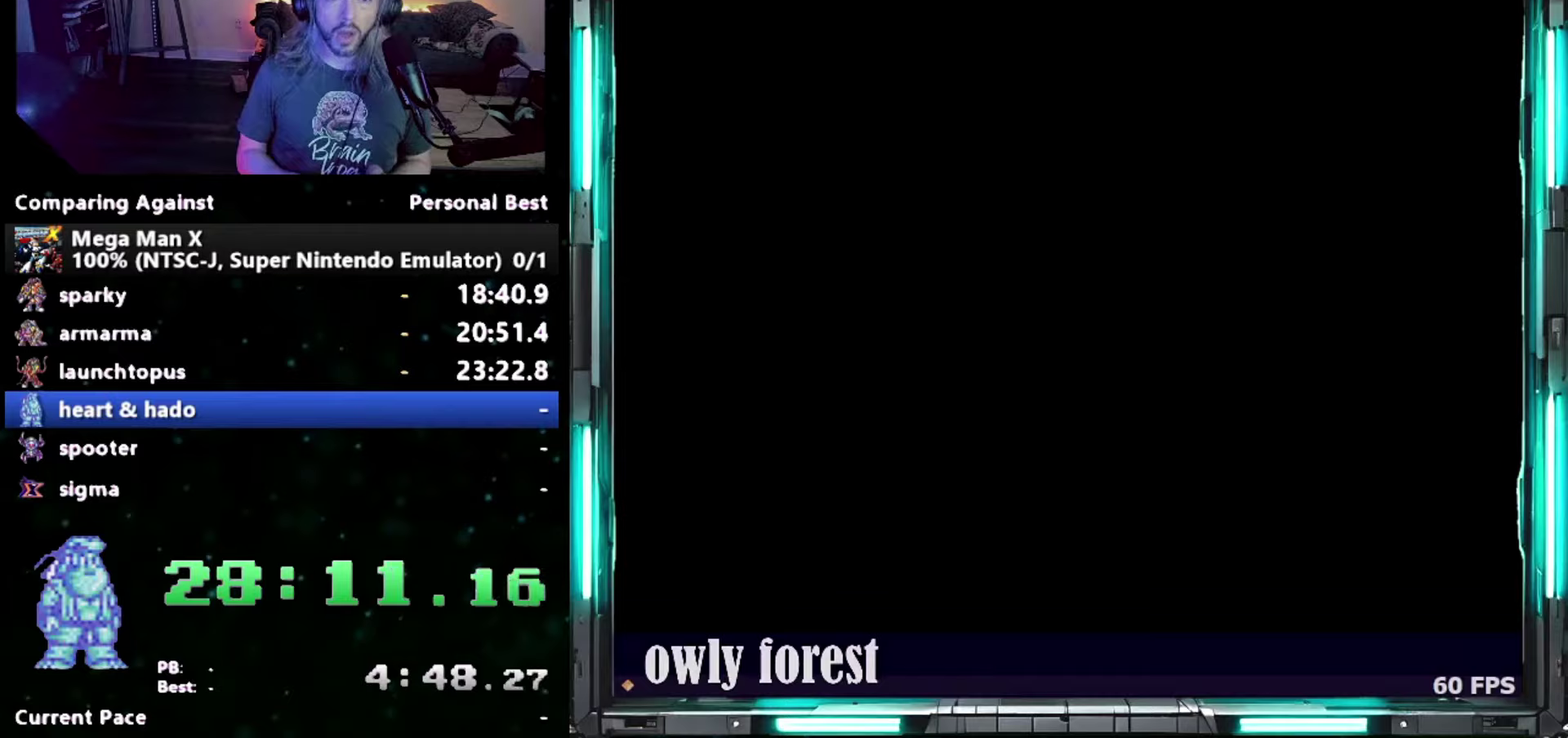
{"buttons": ["DPAD_UP", "DPAD_LEFT"], "events": [[450, "DPAD_LEFT", "down"], [450, "DPAD_UP", "down"]]}
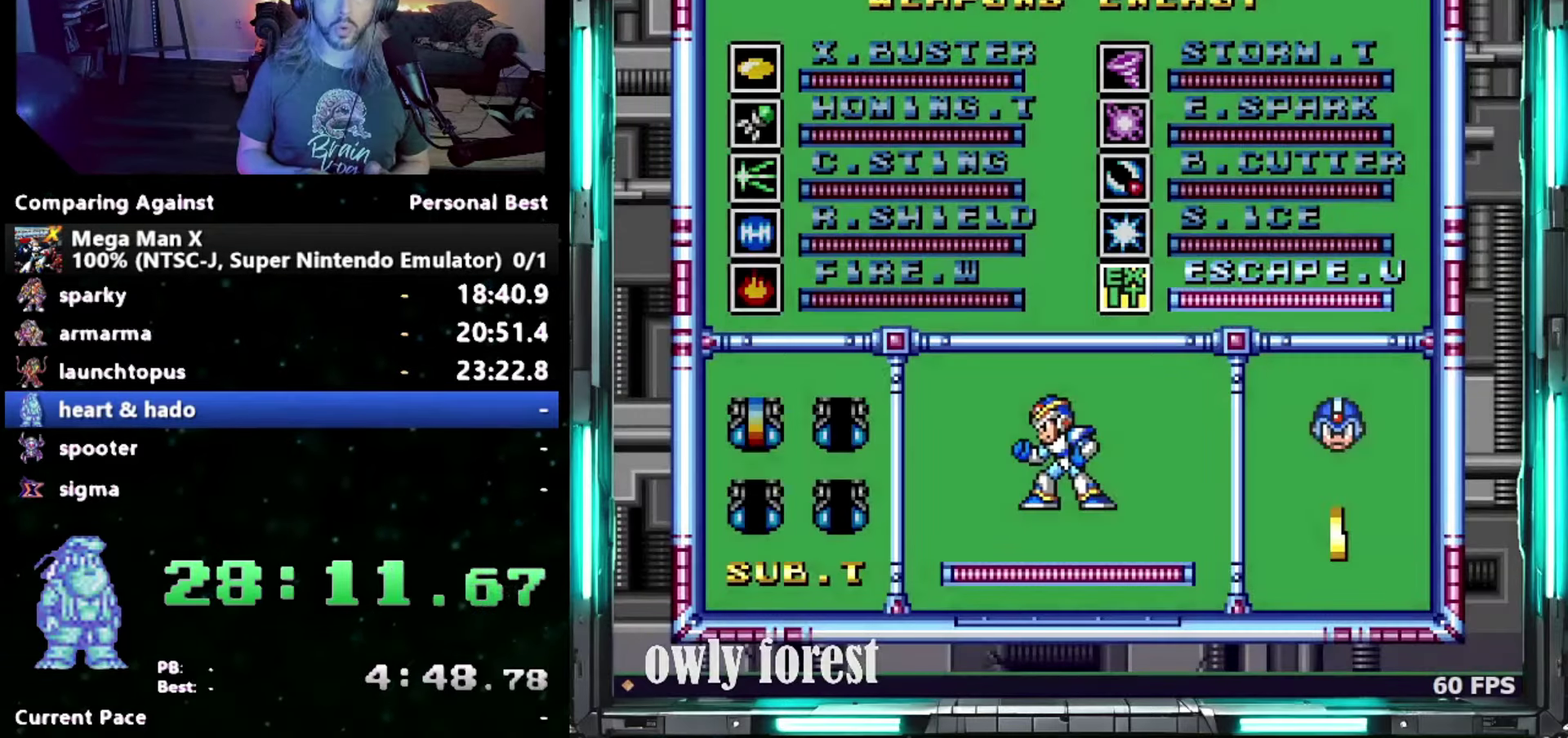
{"buttons": [], "events": [[83, "DPAD_LEFT", "up"], [83, "DPAD_UP", "up"], [200, "START", "down"], [467, "START", "up"]]}
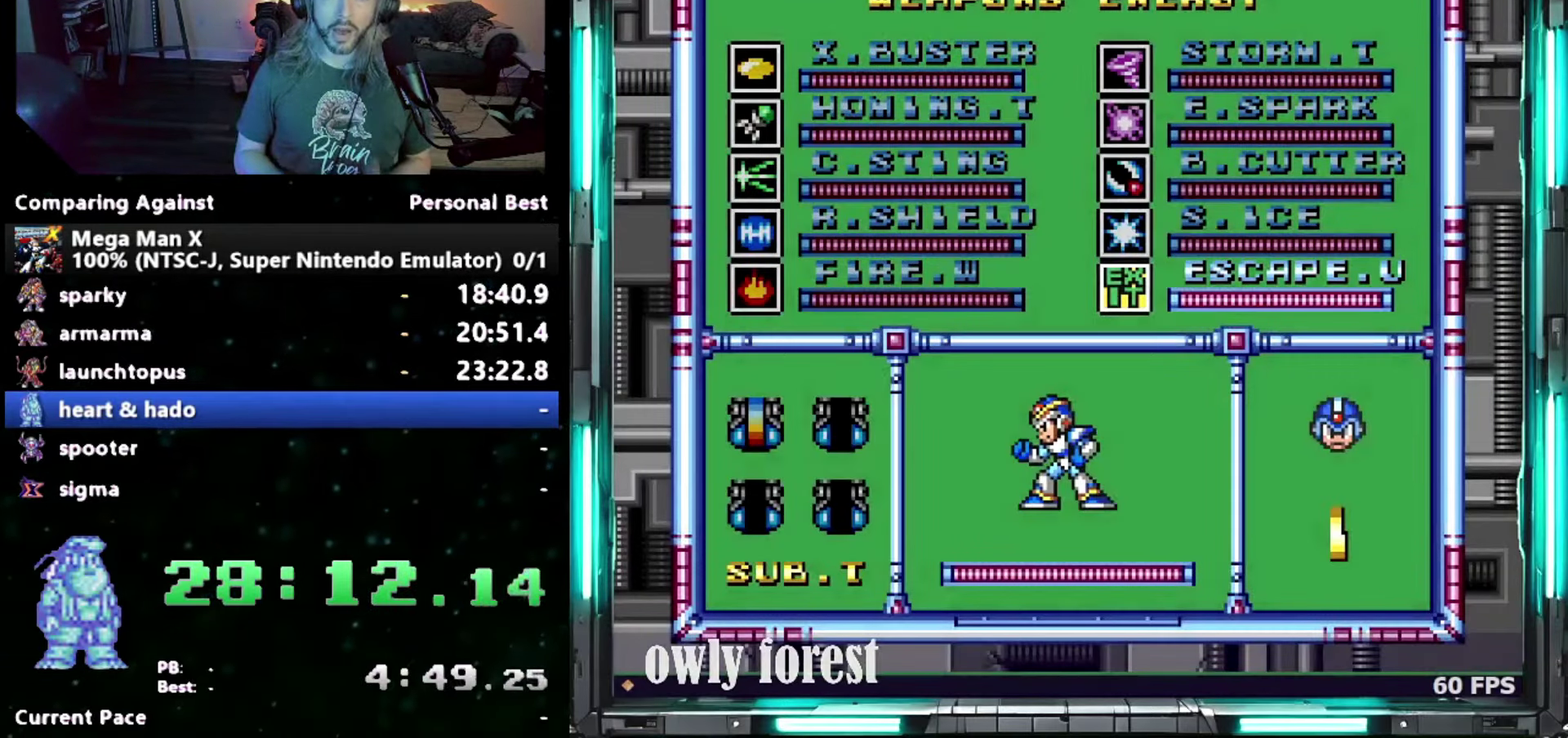
{"buttons": [], "events": []}
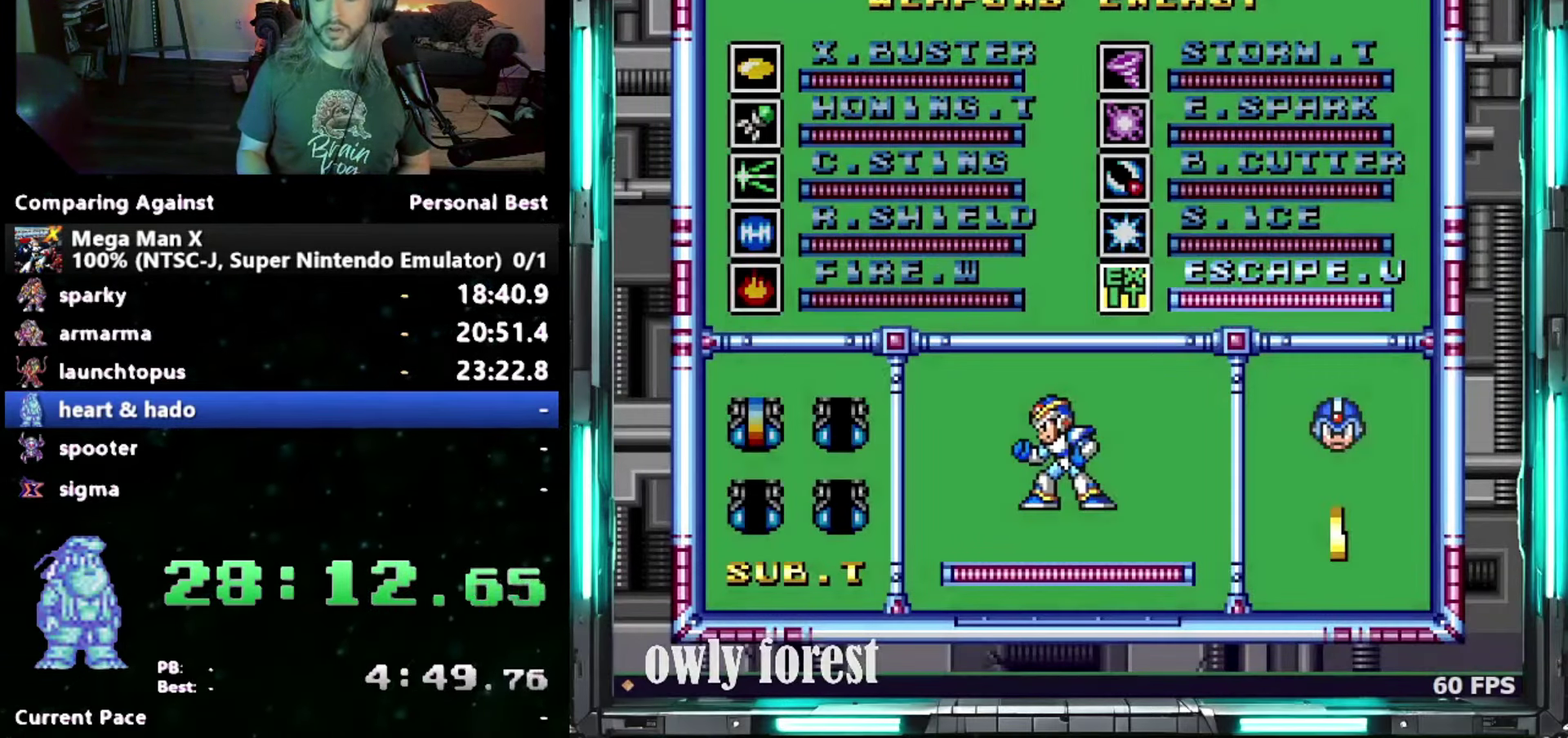
{"buttons": [], "events": []}
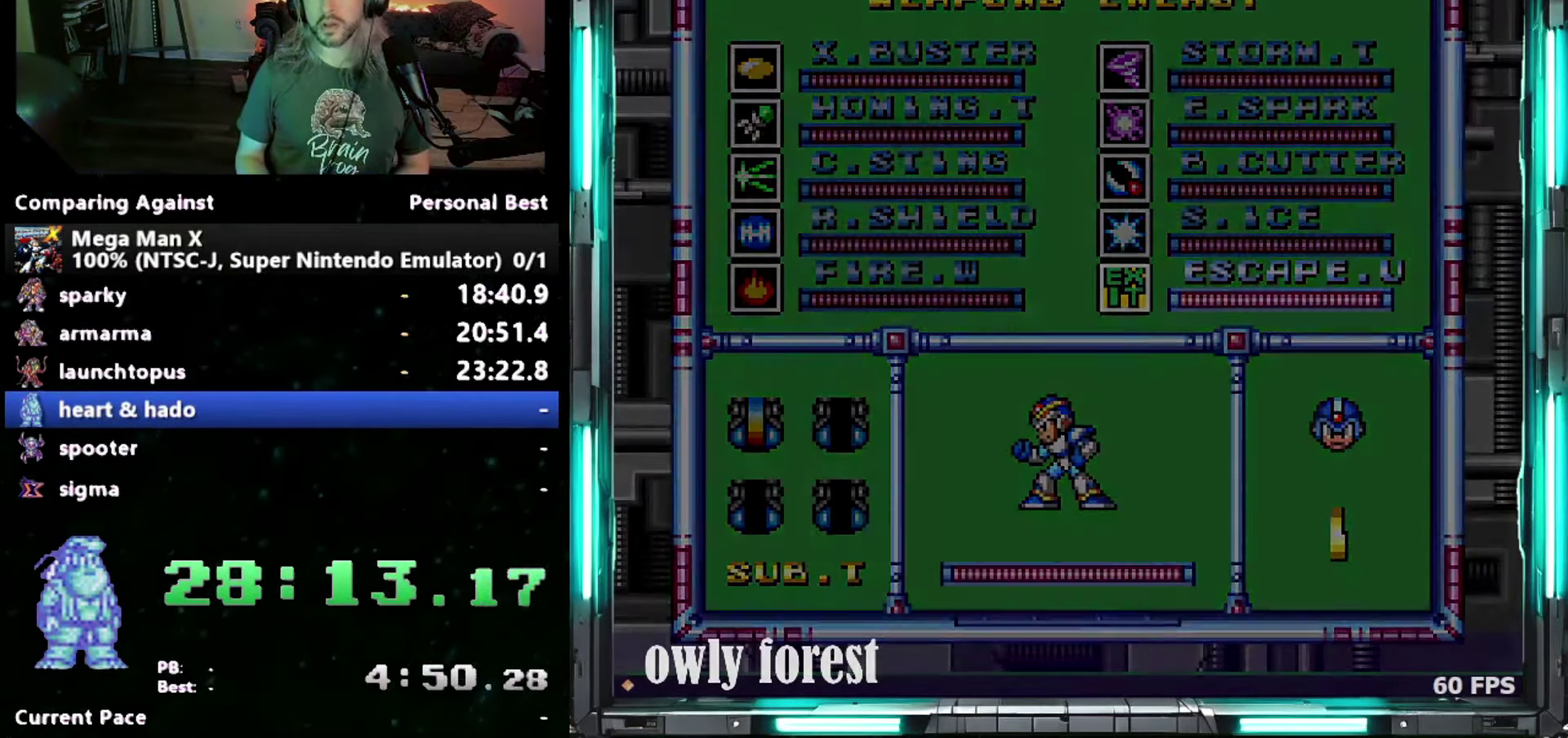
{"buttons": [], "events": []}
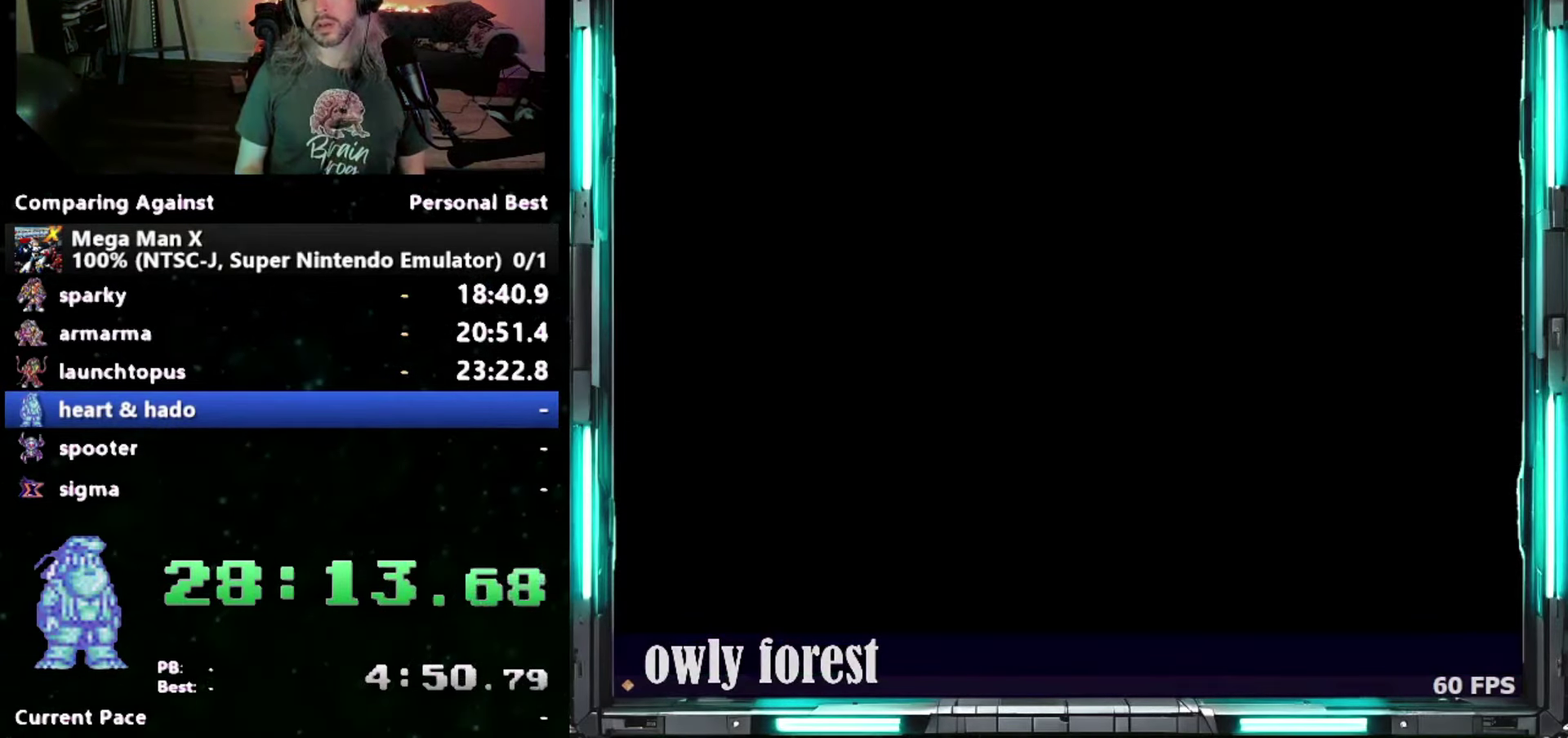
{"buttons": [], "events": []}
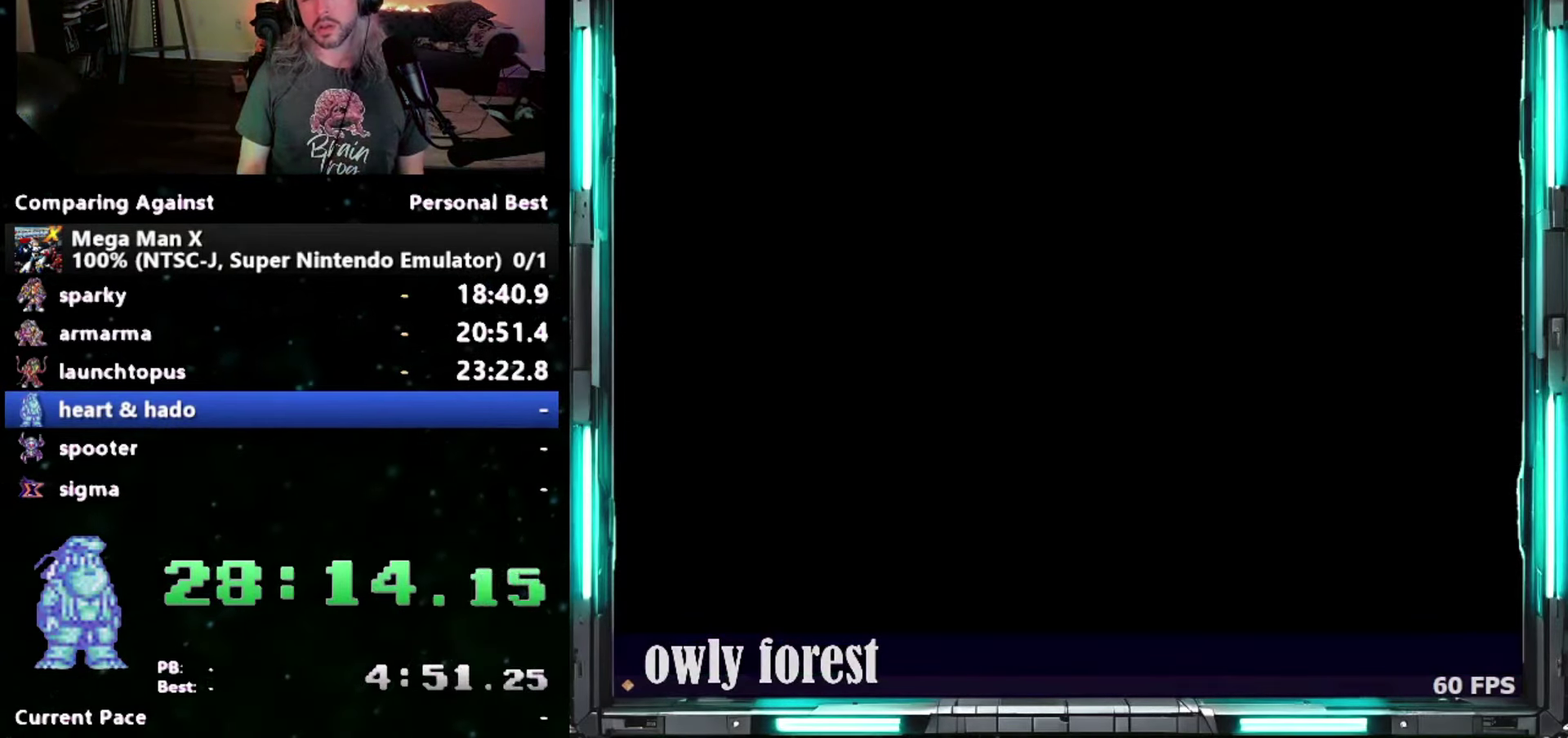
{"buttons": [], "events": []}
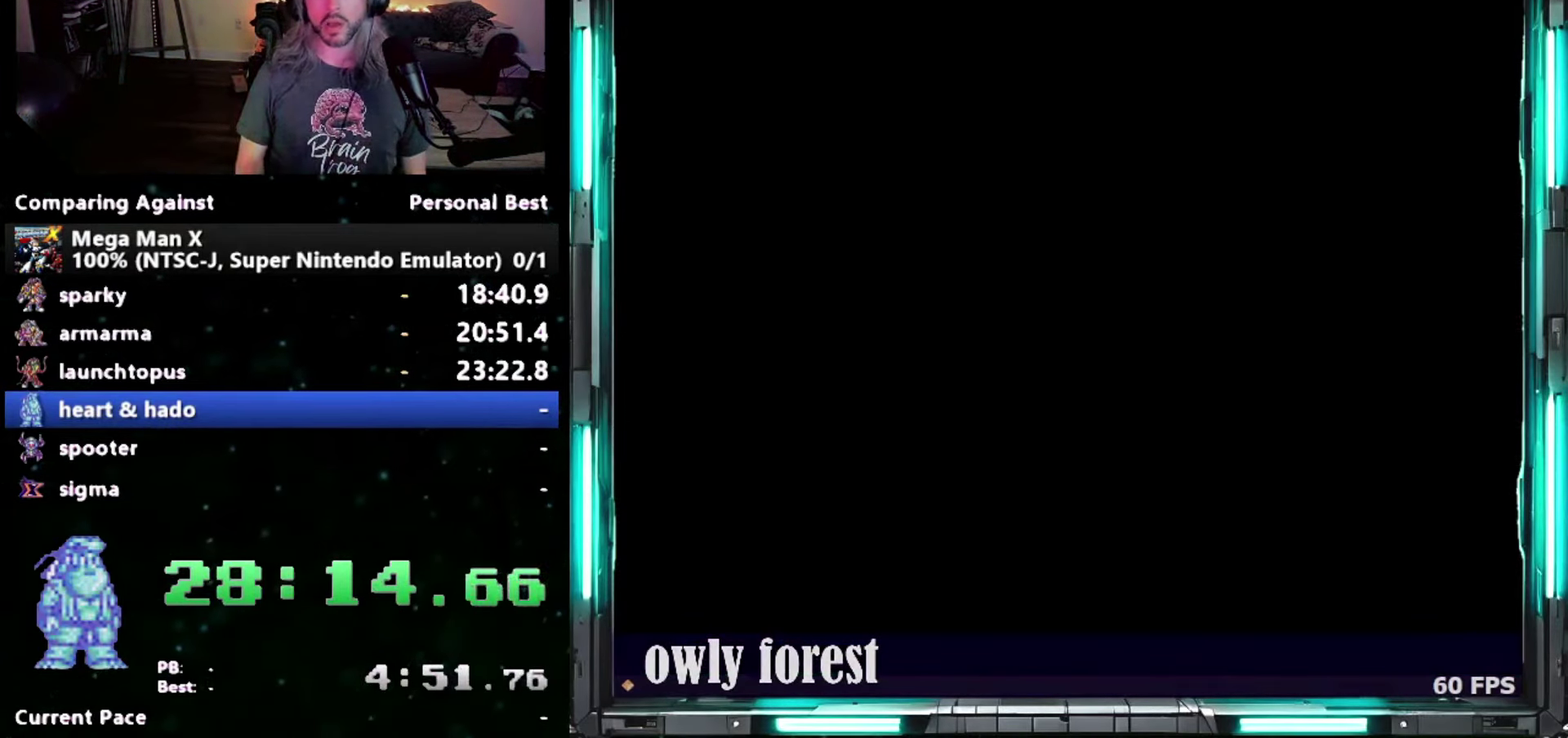
{"buttons": ["START"], "events": [[267, "START", "down"]]}
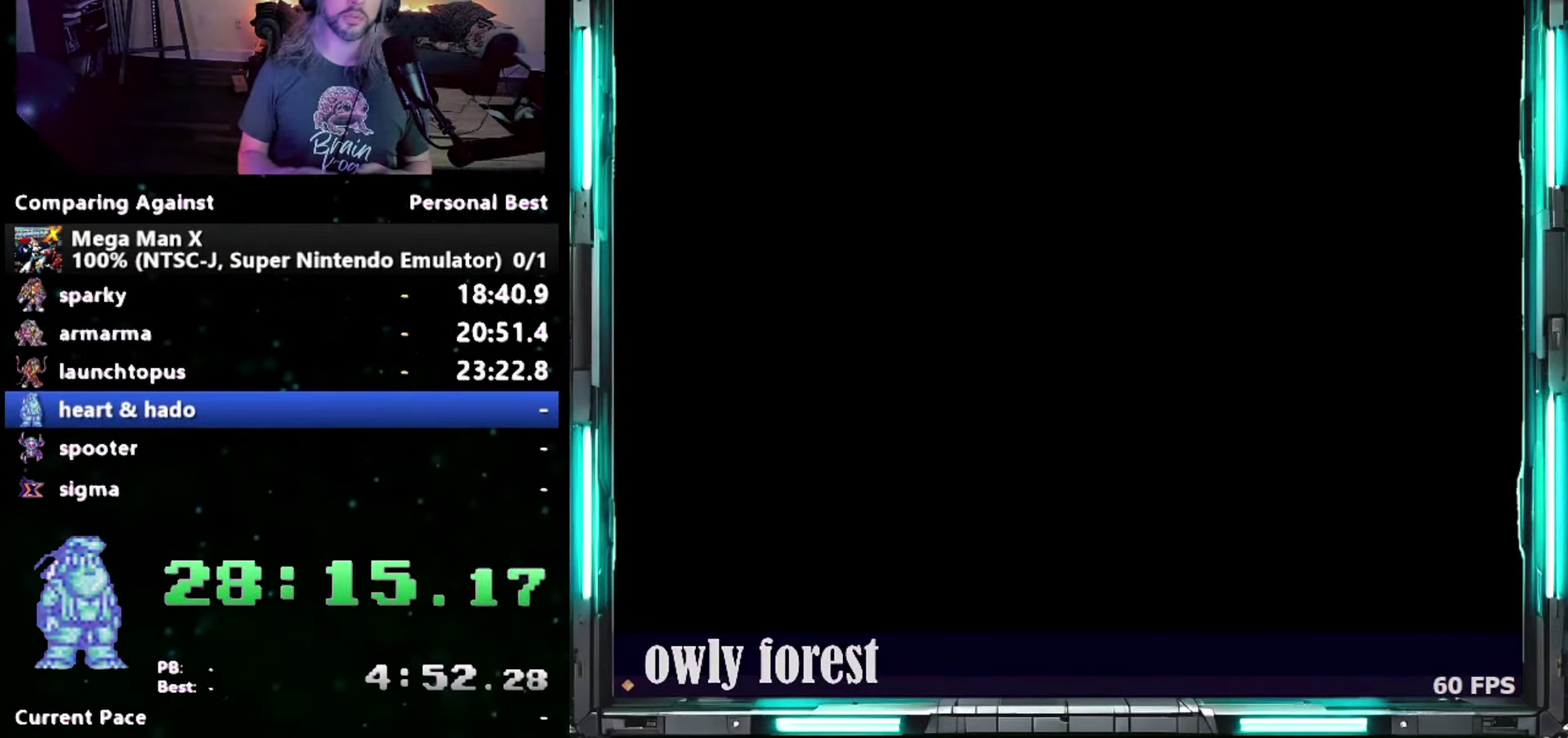
{"buttons": ["START"], "events": []}
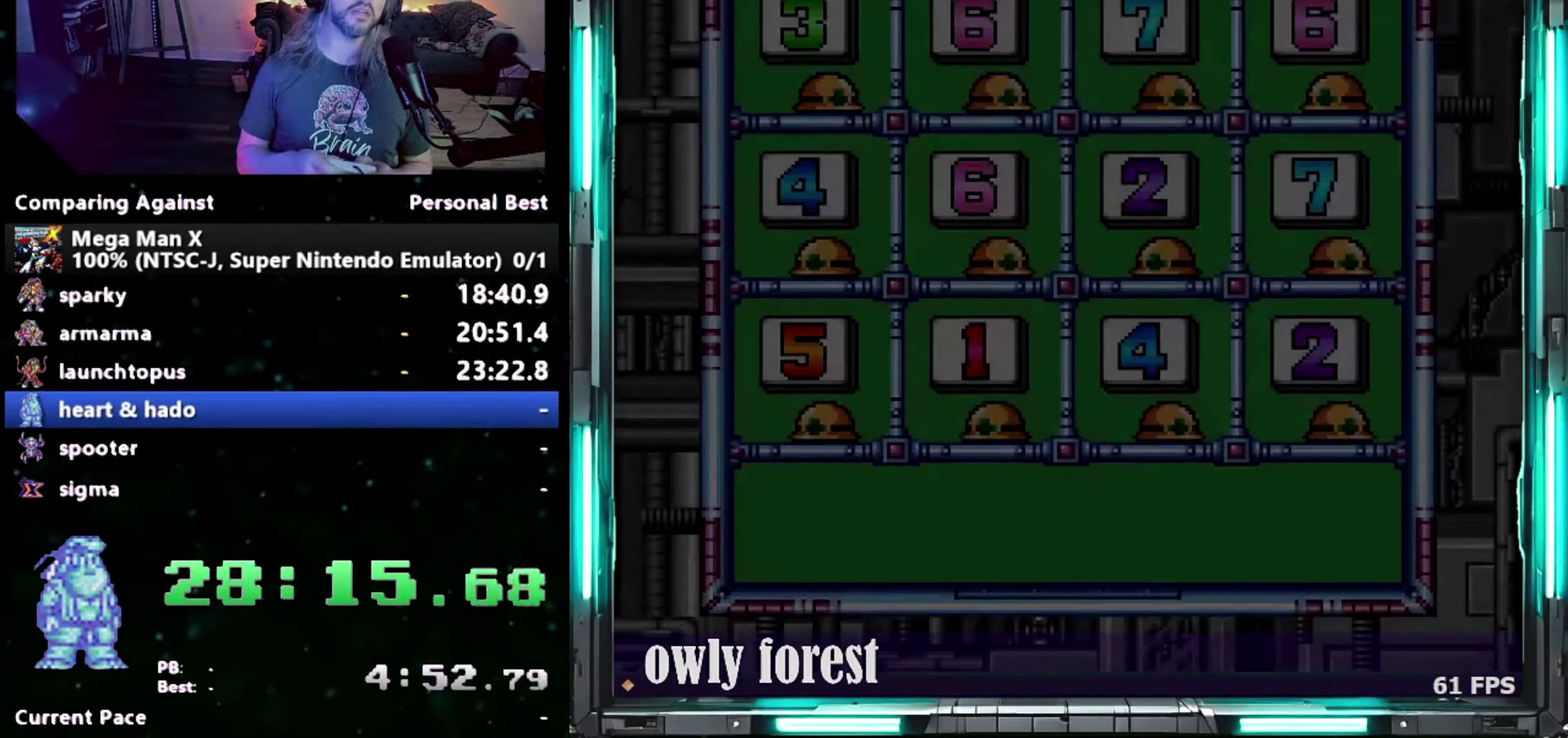
{"buttons": ["START"], "events": []}
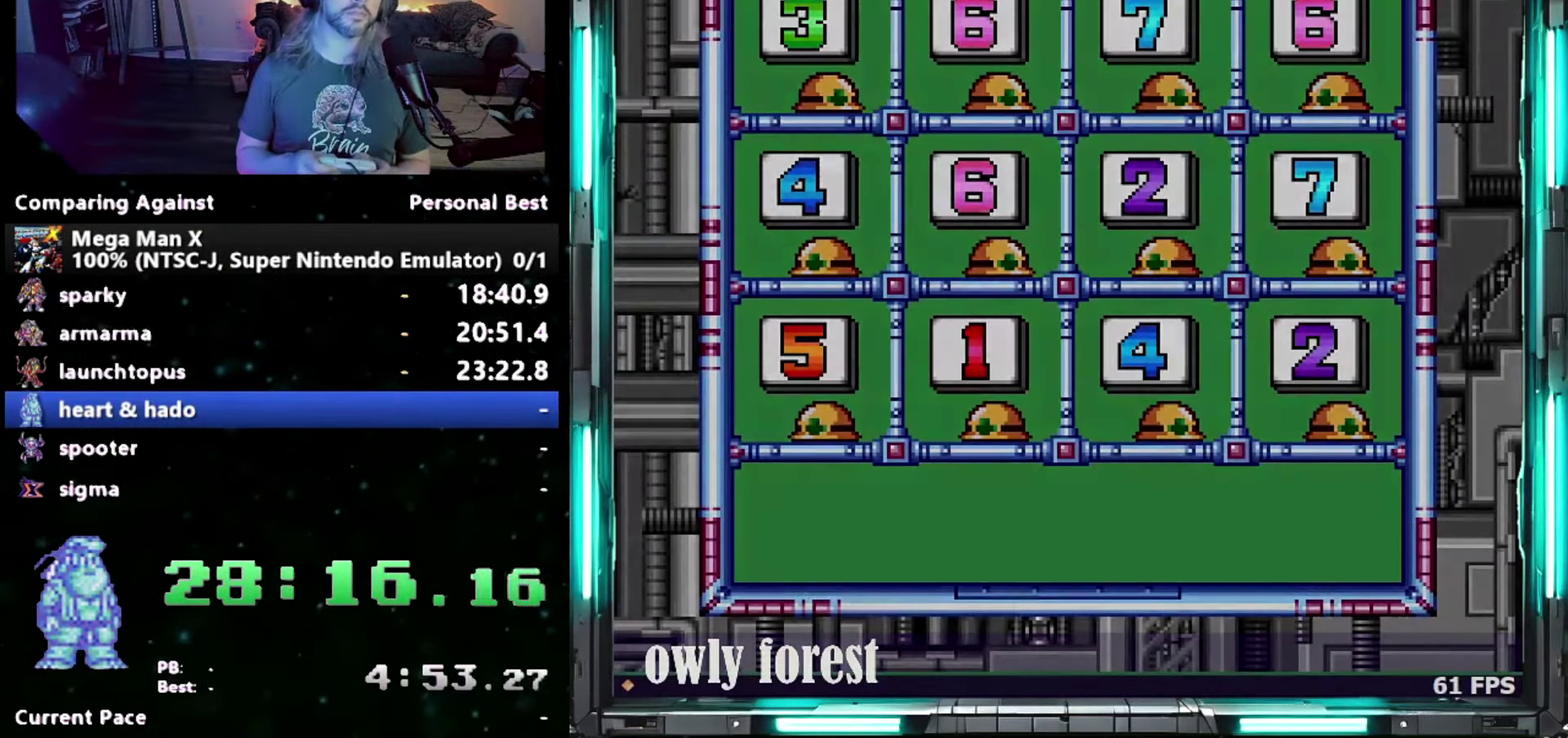
{"buttons": [], "events": [[433, "START", "up"]]}
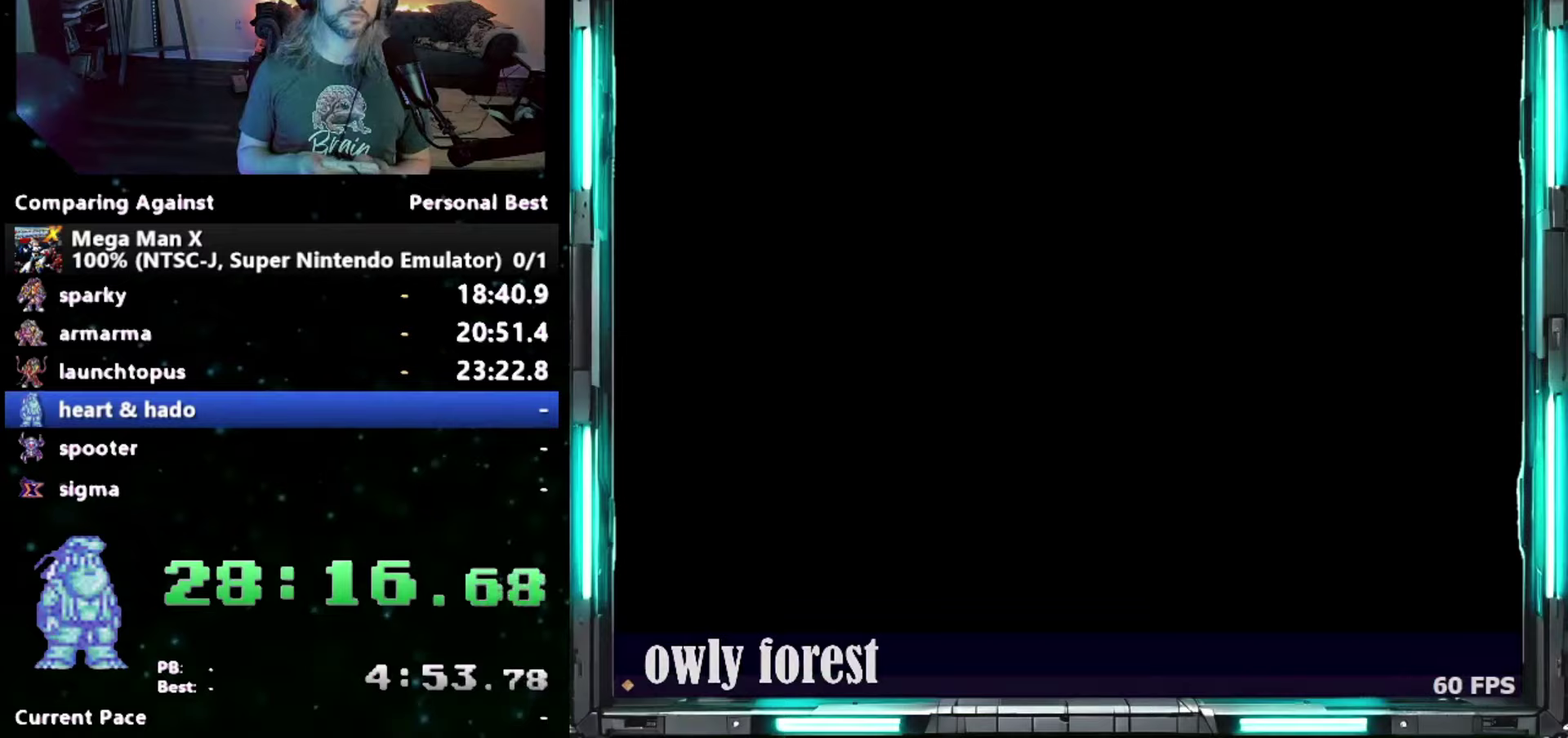
{"buttons": [], "events": [[400, "Y", "down"], [450, "Y", "up"]]}
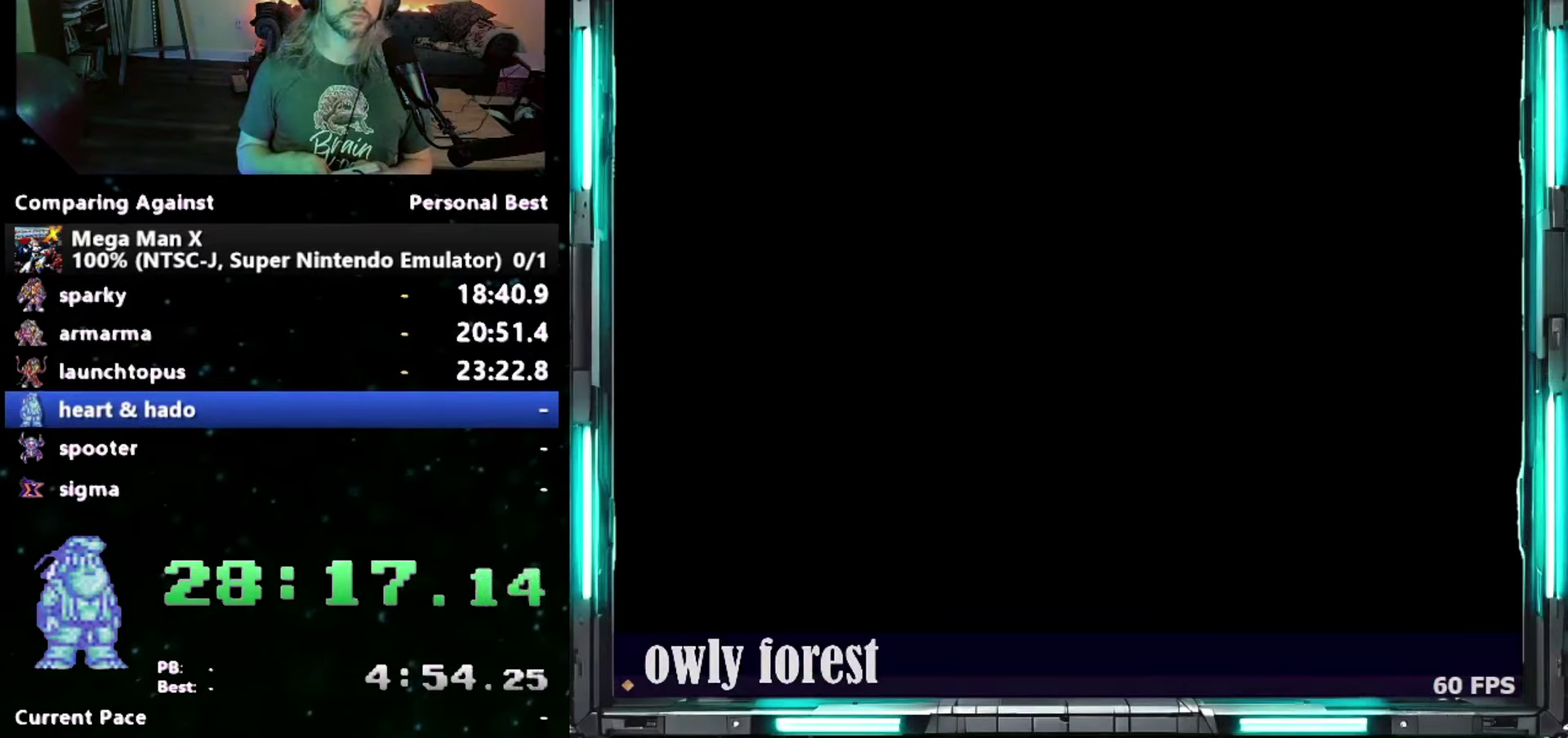
{"buttons": [], "events": [[17, "Y", "down"], [83, "Y", "up"], [150, "Y", "down"], [217, "Y", "up"]]}
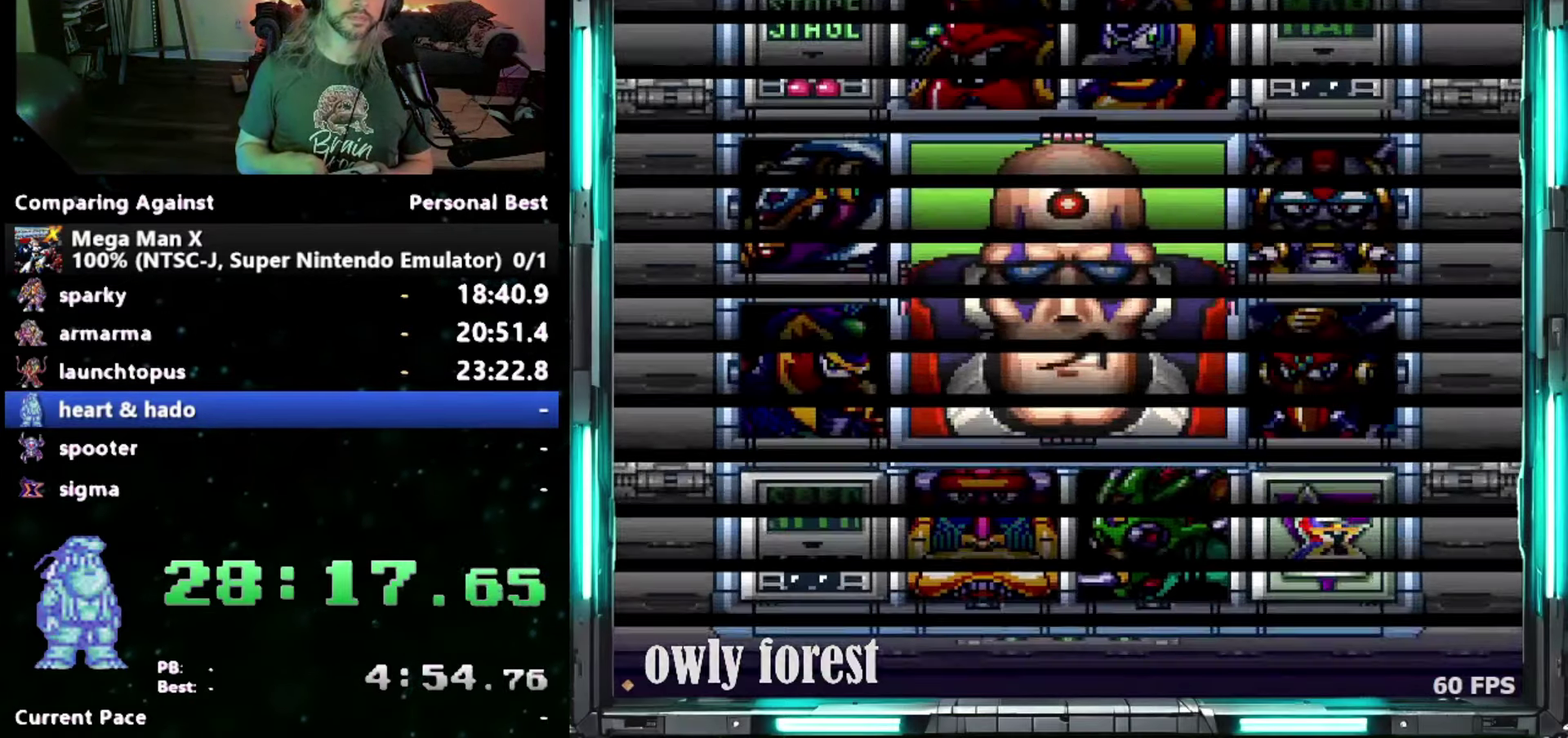
{"buttons": ["Y"], "events": [[267, "Y", "down"], [333, "Y", "up"], [400, "Y", "down"]]}
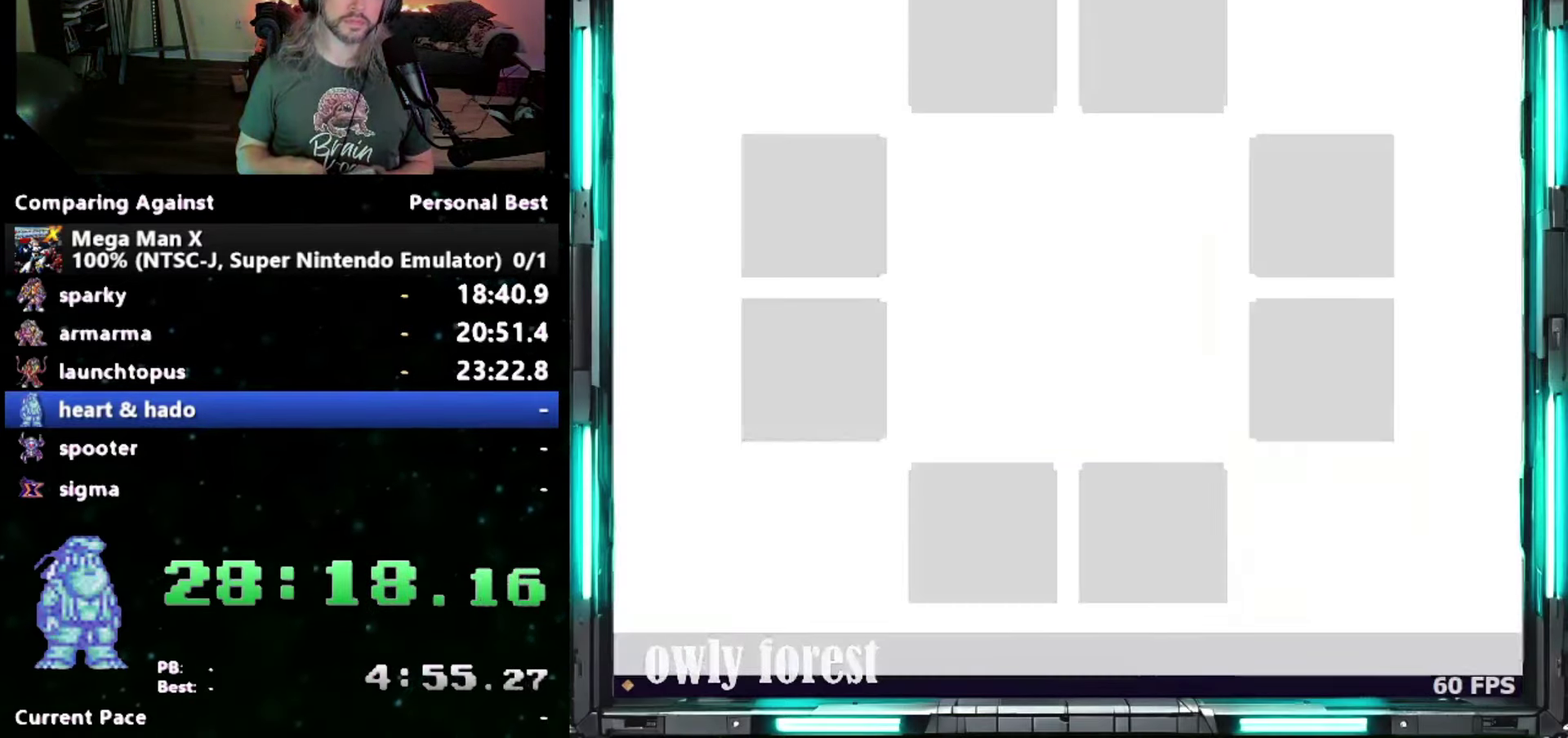
{"buttons": ["Y"], "events": []}
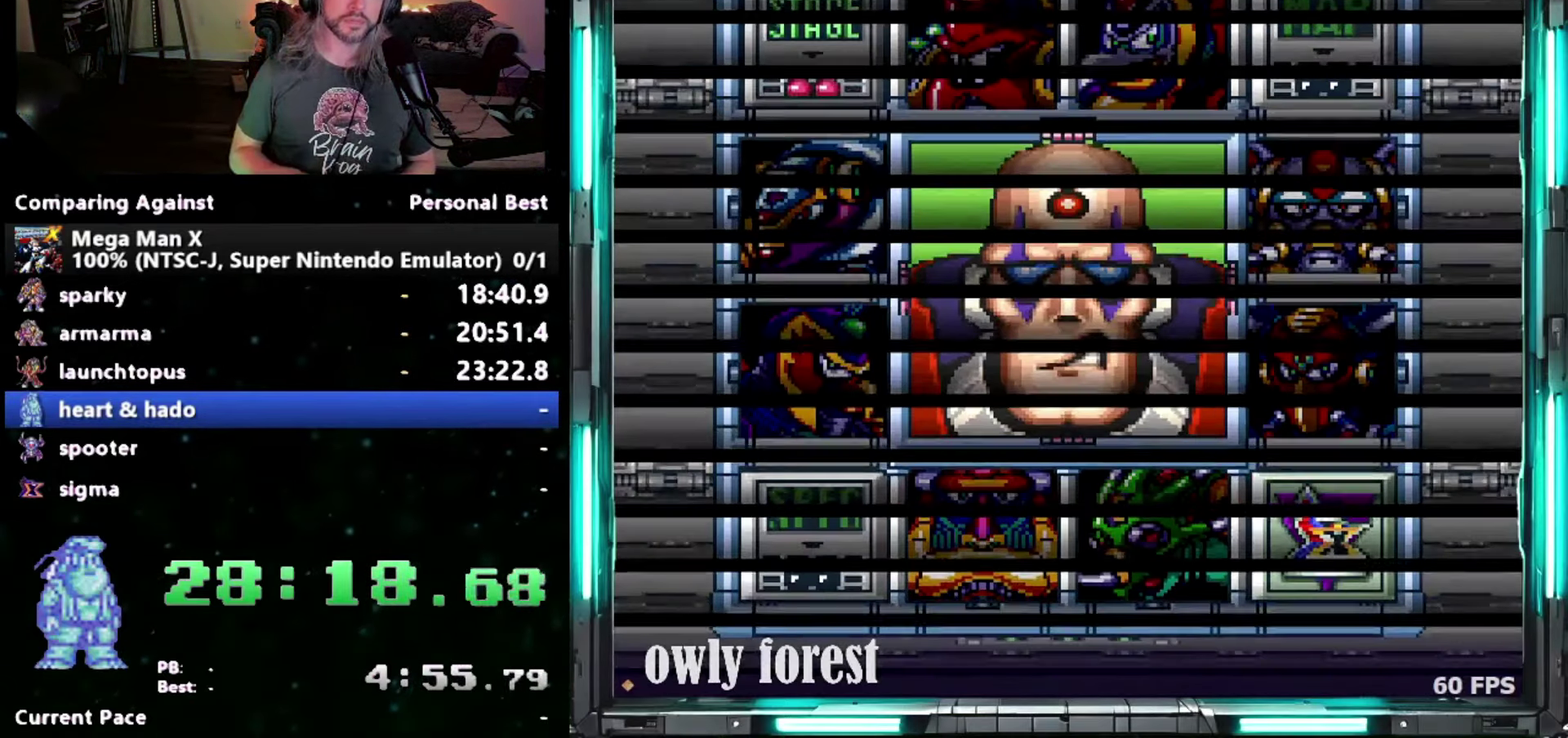
{"buttons": ["Y"], "events": []}
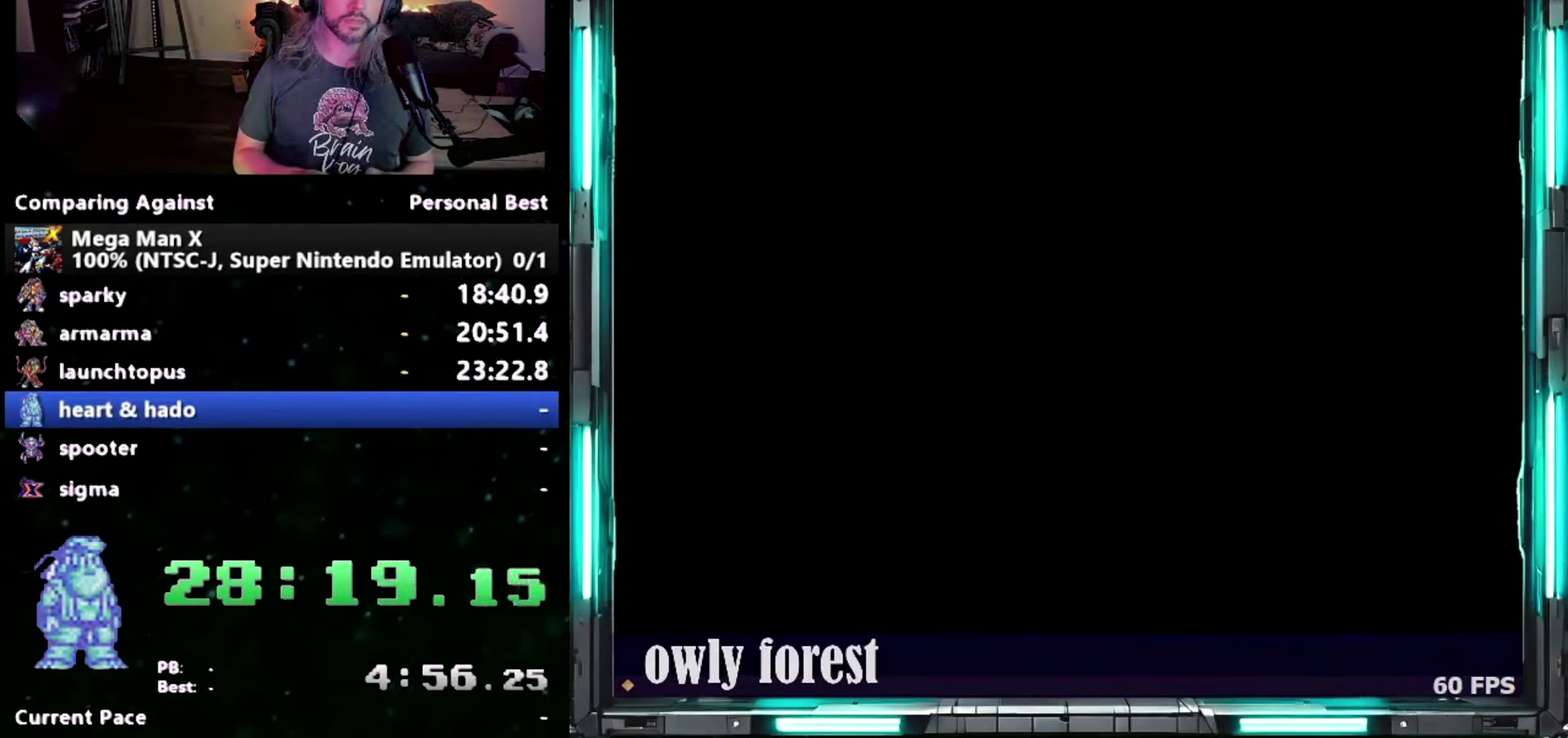
{"buttons": ["Y"], "events": []}
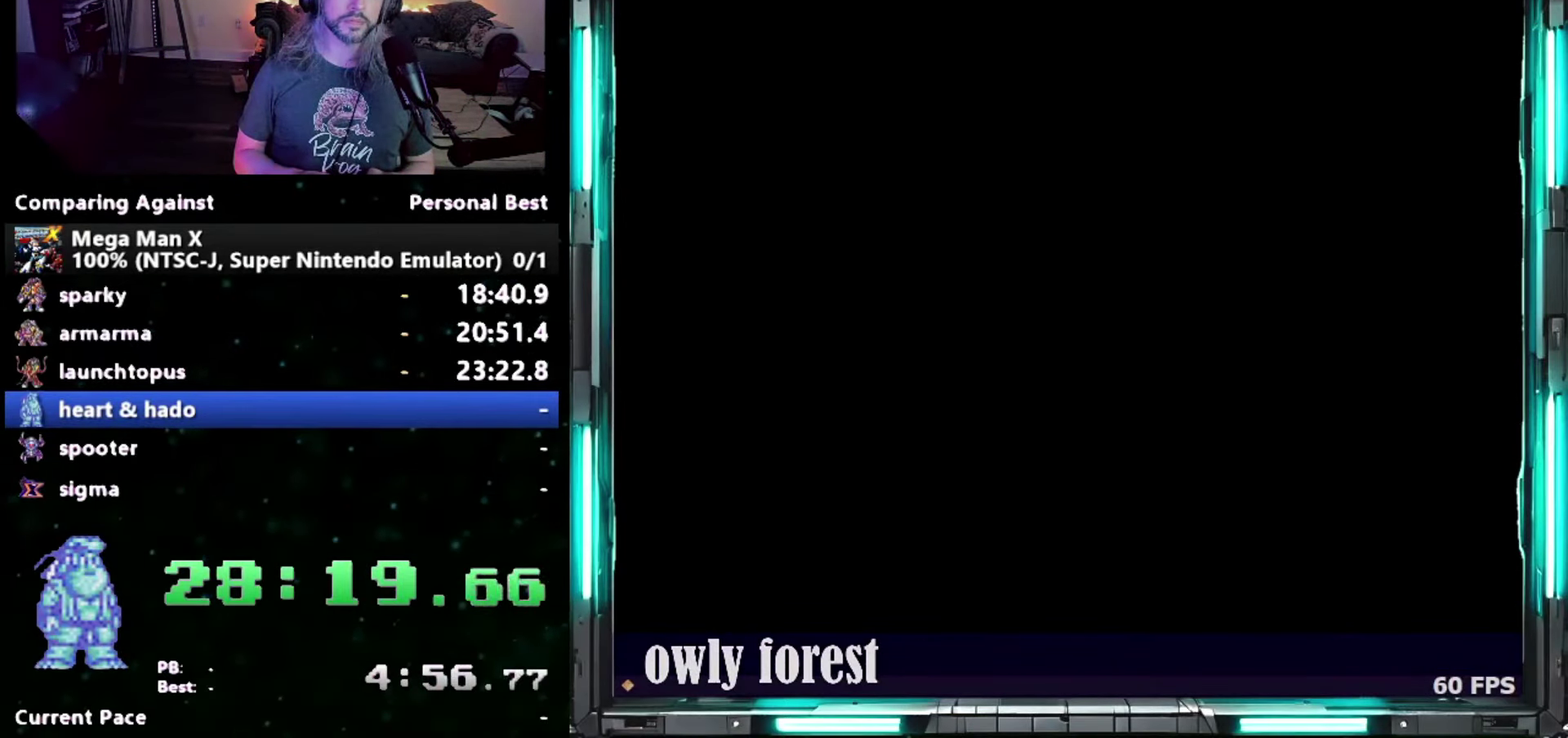
{"buttons": ["Y"], "events": []}
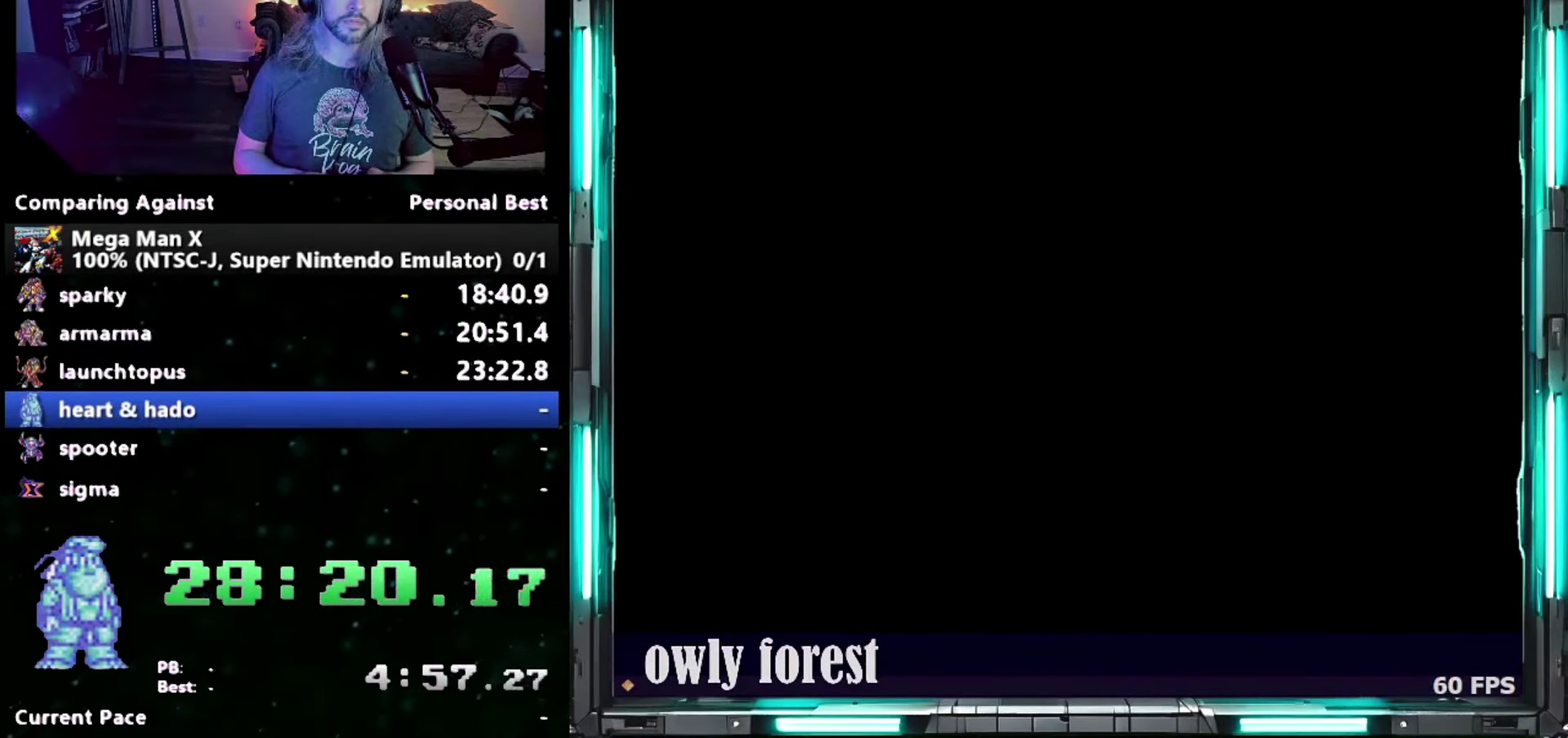
{"buttons": ["Y"], "events": []}
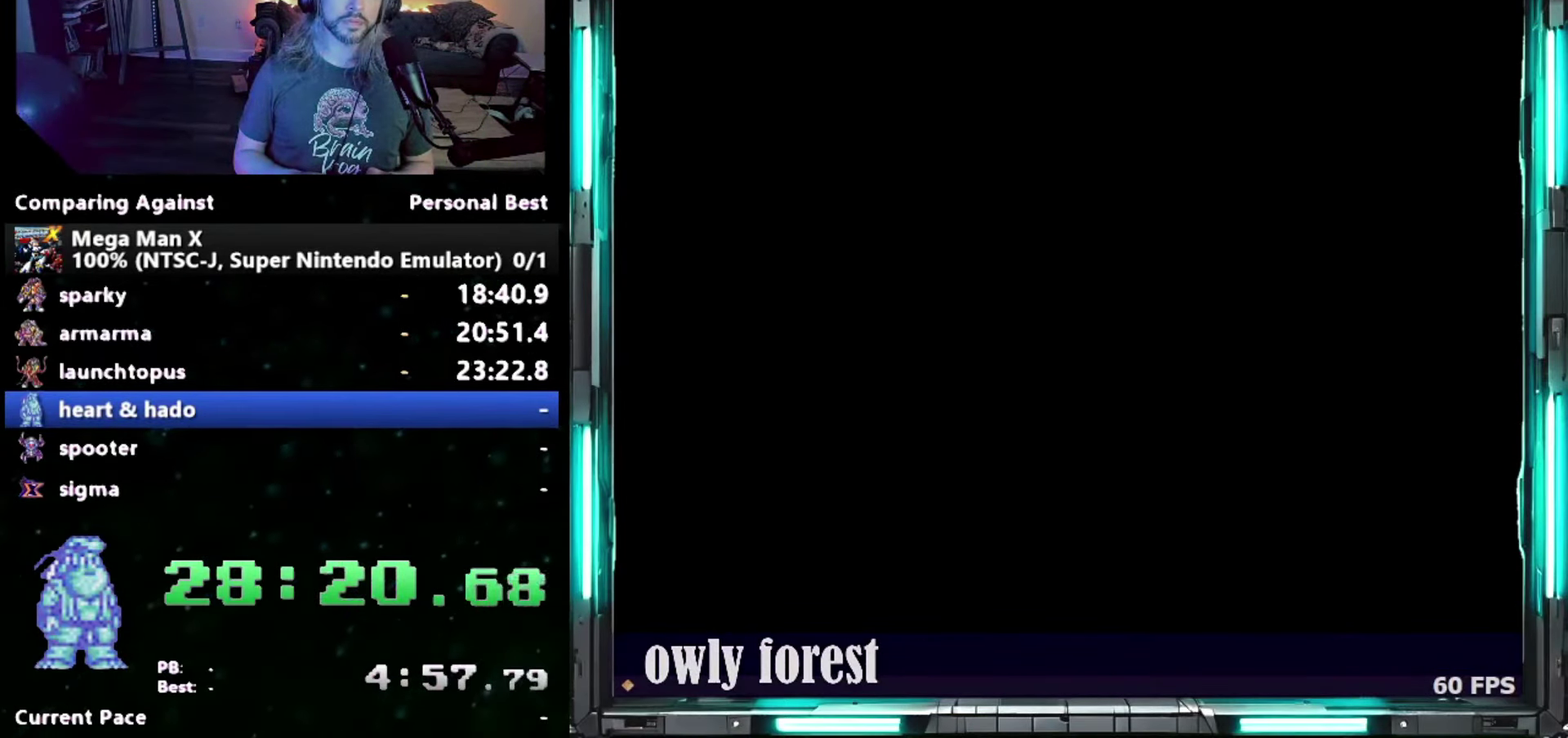
{"buttons": ["Y"], "events": []}
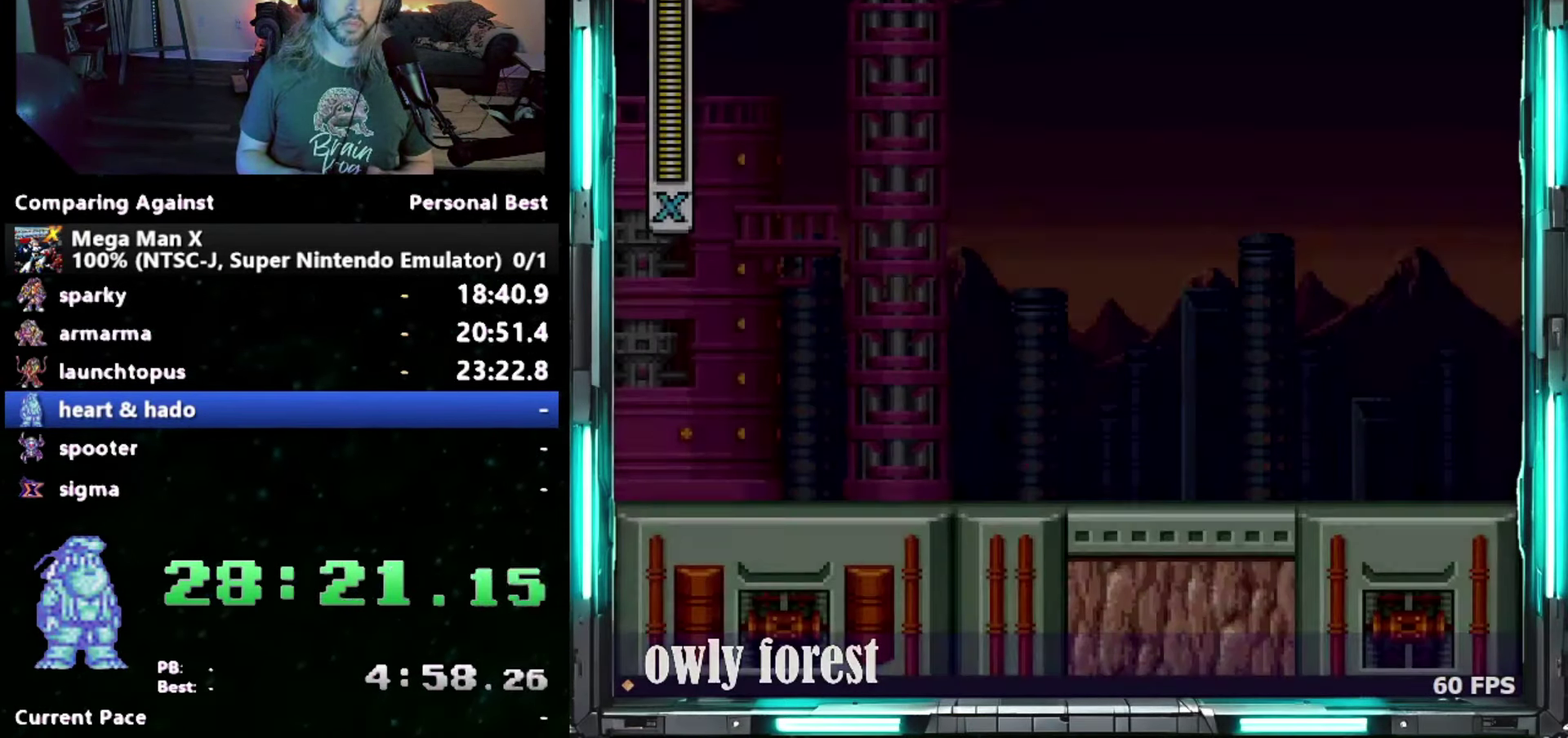
{"buttons": ["Y"], "events": []}
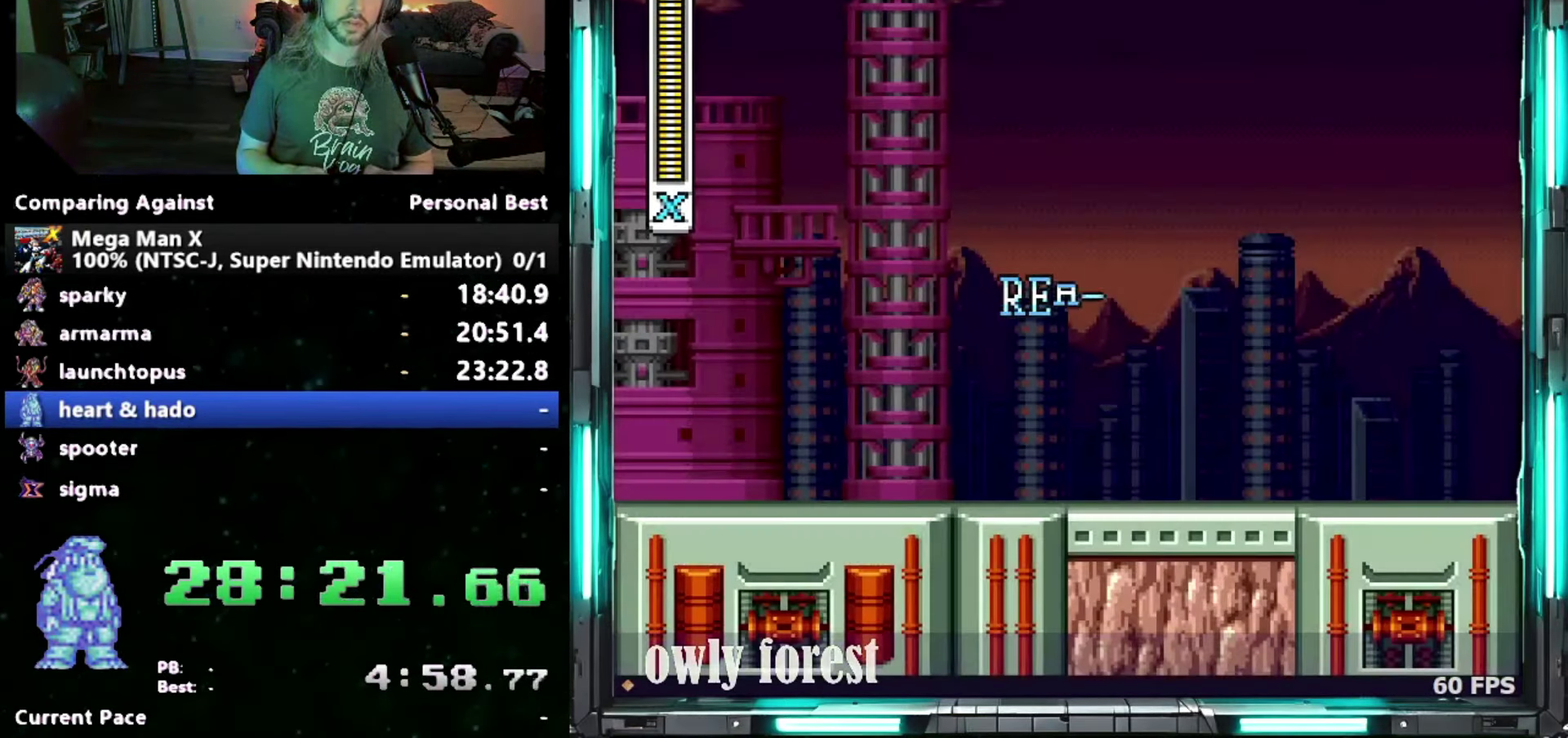
{"buttons": ["Y"], "events": []}
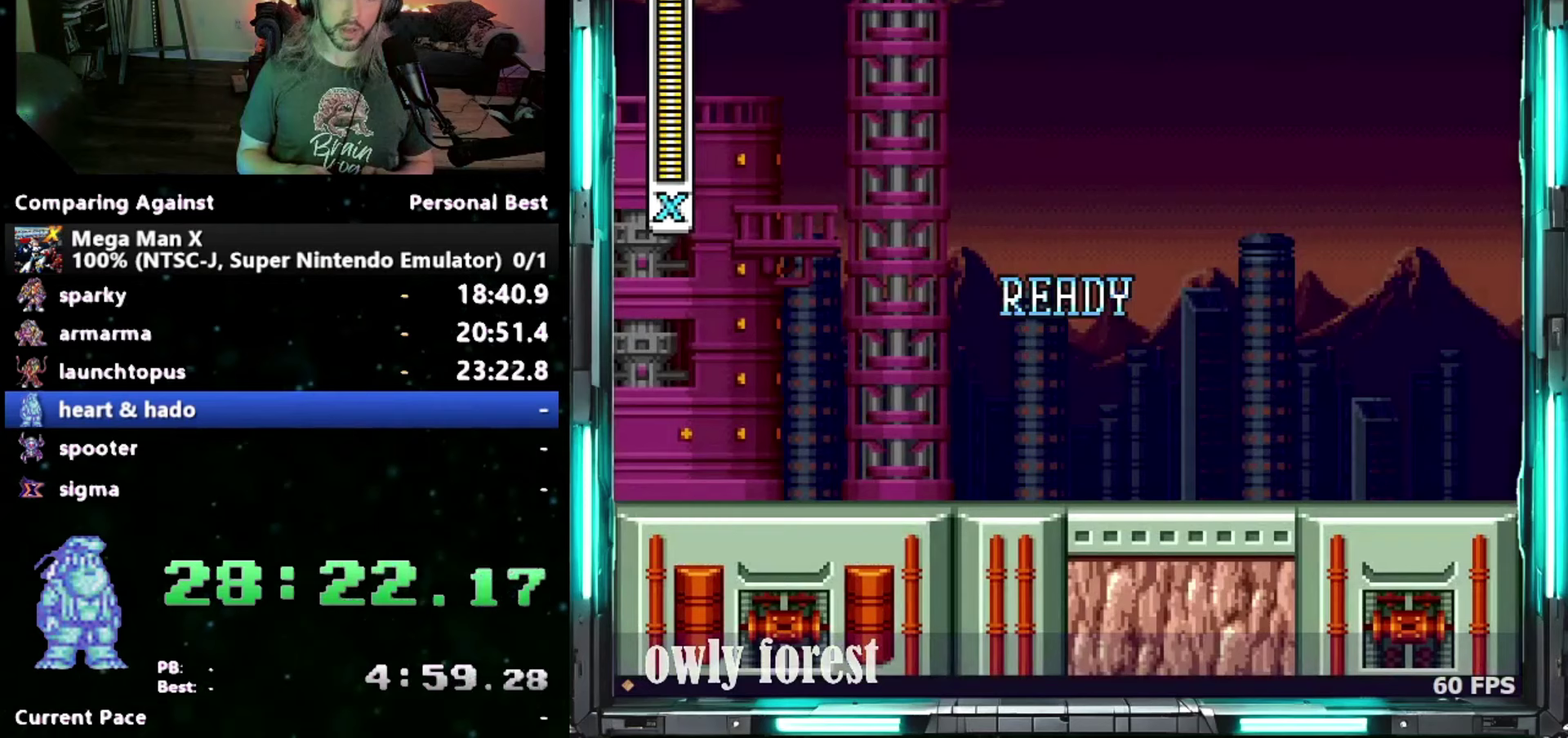
{"buttons": ["Y"], "events": []}
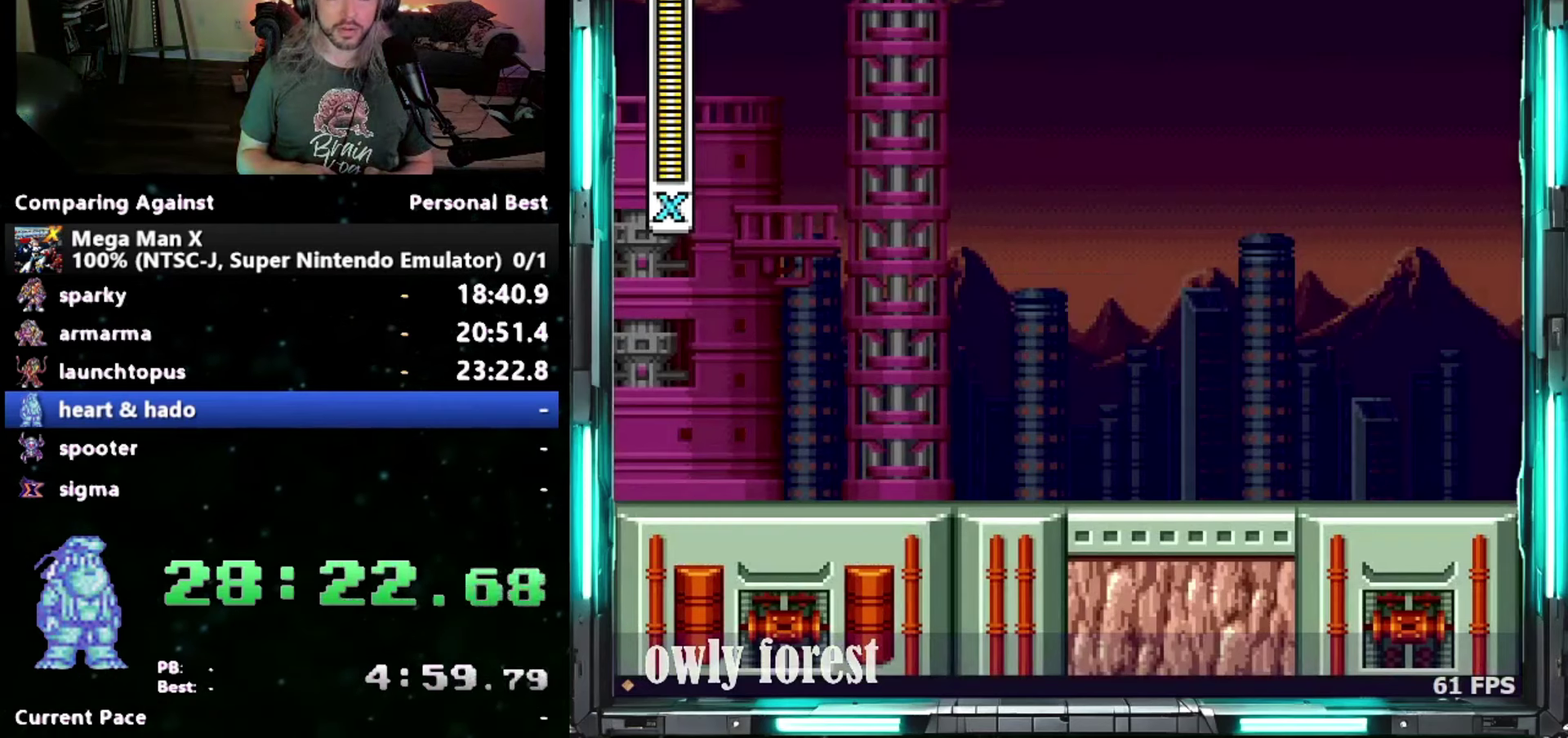
{"buttons": [], "events": [[17, "Y", "up"]]}
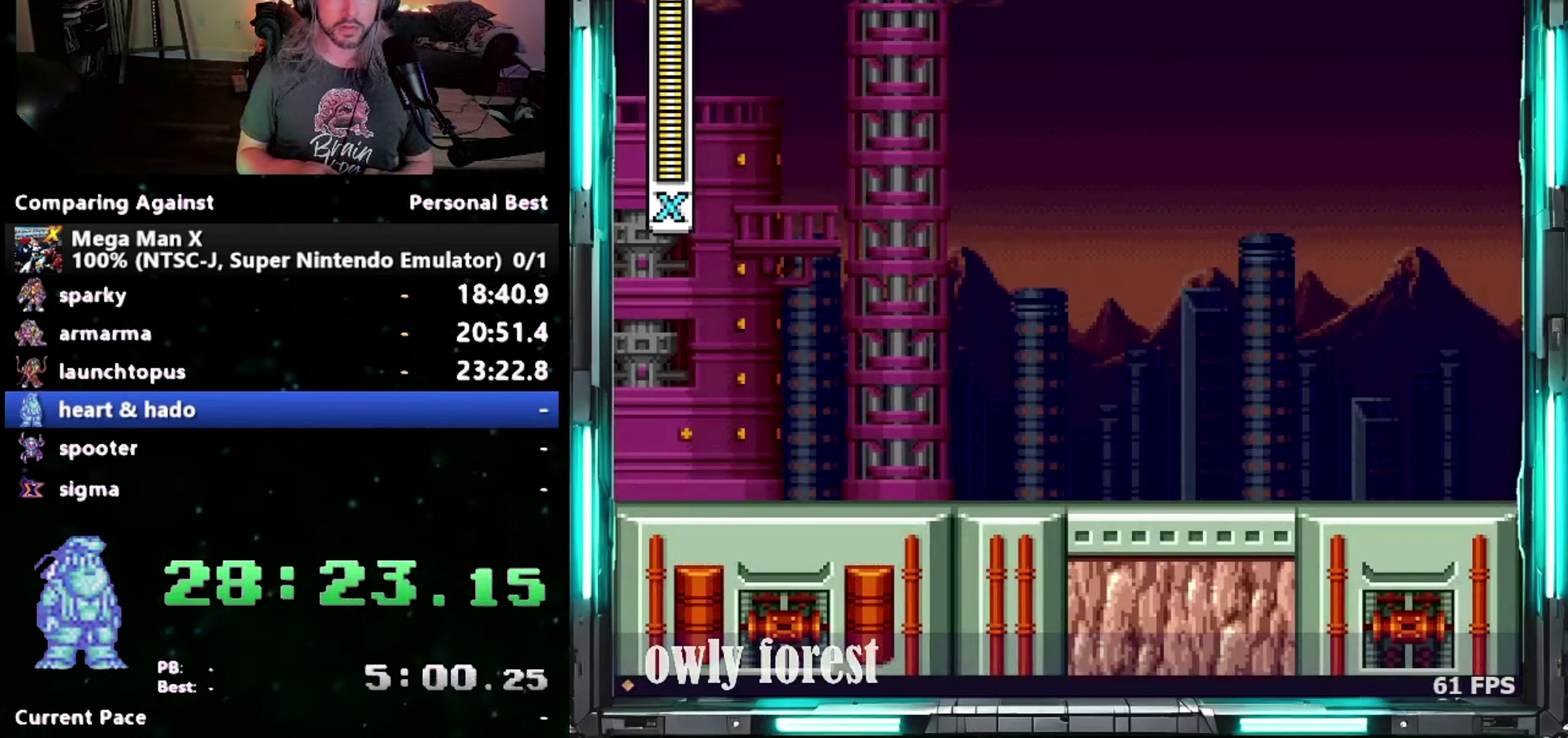
{"buttons": [], "events": []}
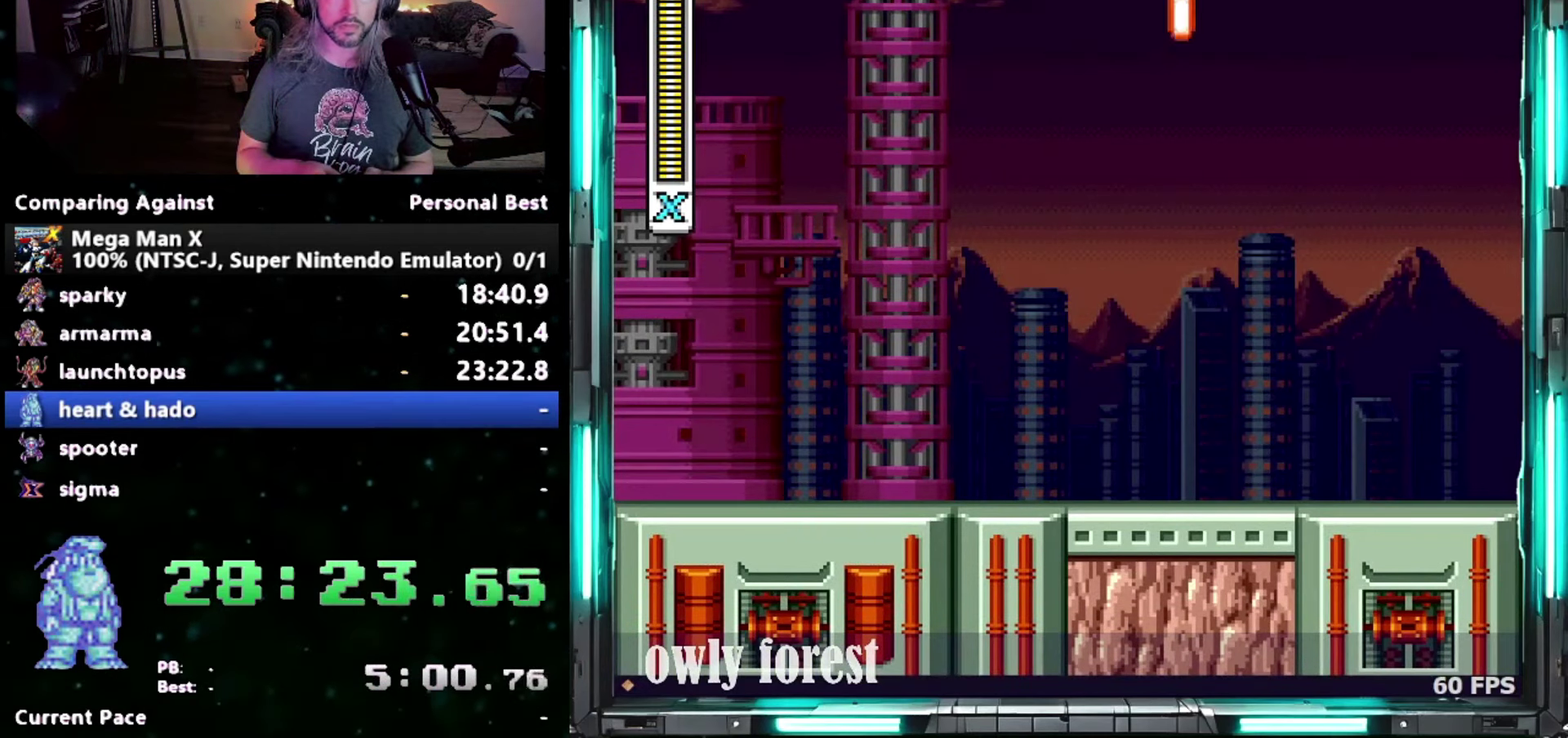
{"buttons": [], "events": []}